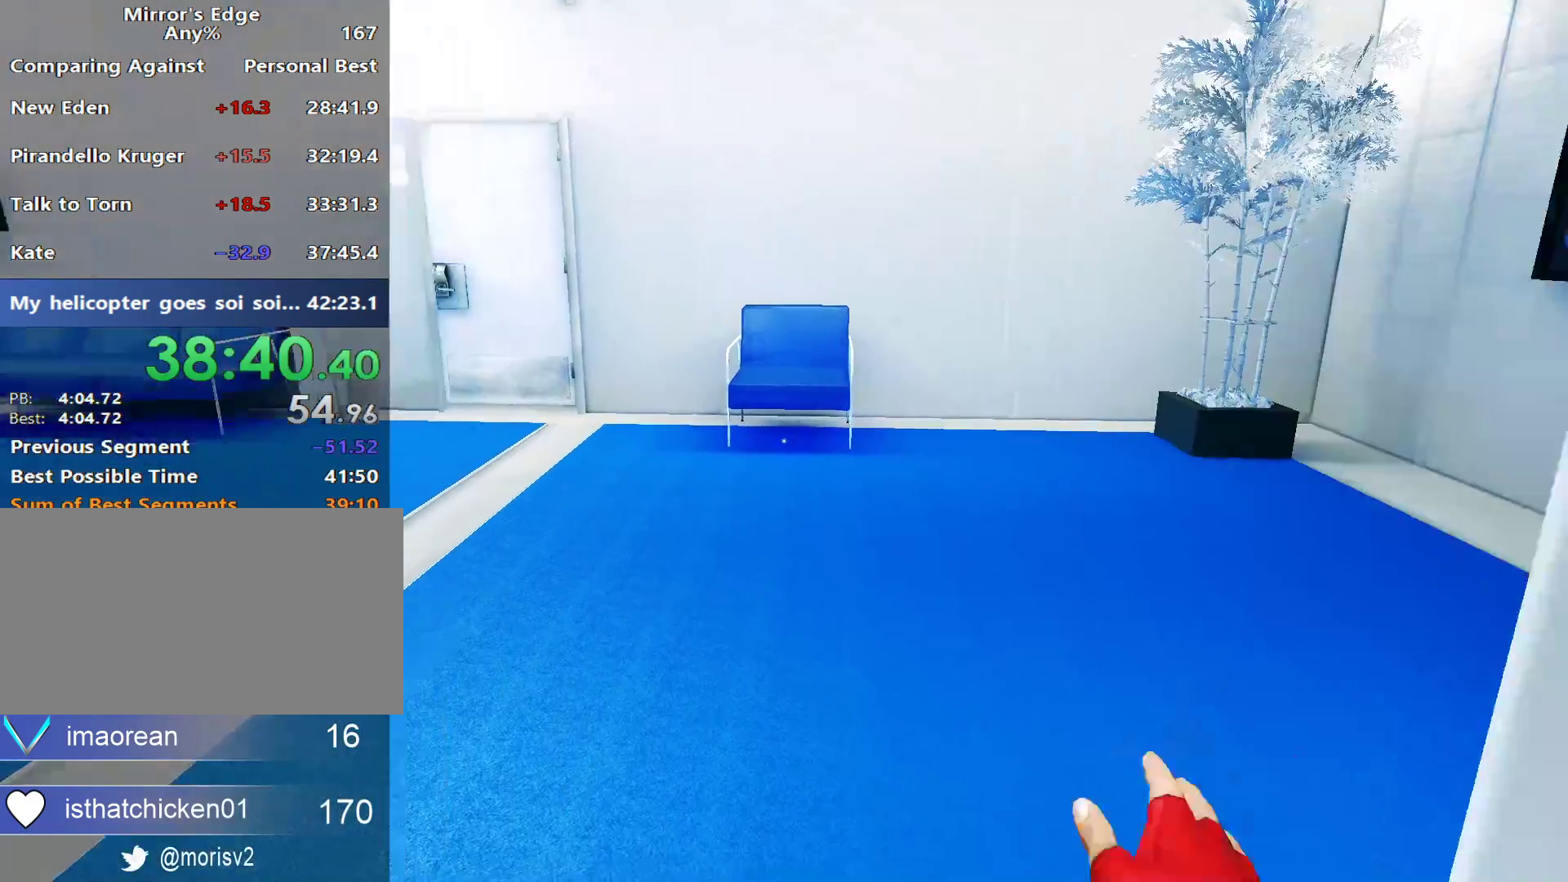
Gameplay with keyboard and mouse; each line is a JSON object with the keys and mouse buttons held at the frame after it. "events" lists presses ("down") and releases ("up") of "a", "alt", "ctrl", "d", "e", "q", "s", "shift", "space", "tab", "w", "mouse_left", "mouse_right", "mouse_wheel_up" and "mouse_wheel_down" between this image and that frame as [ms after this image, input, new state], when the widget could be followed in between. "mouse_left", "mouse_right", "mouse_wheel_up", "mouse_wheel_down" = the "left", "right", "wheel_up", "wheel_down" buttons of the "mouse" list. No other keys are recorded. Not read: mouse_move.
{"keys": ["w"], "mouse": [], "events": []}
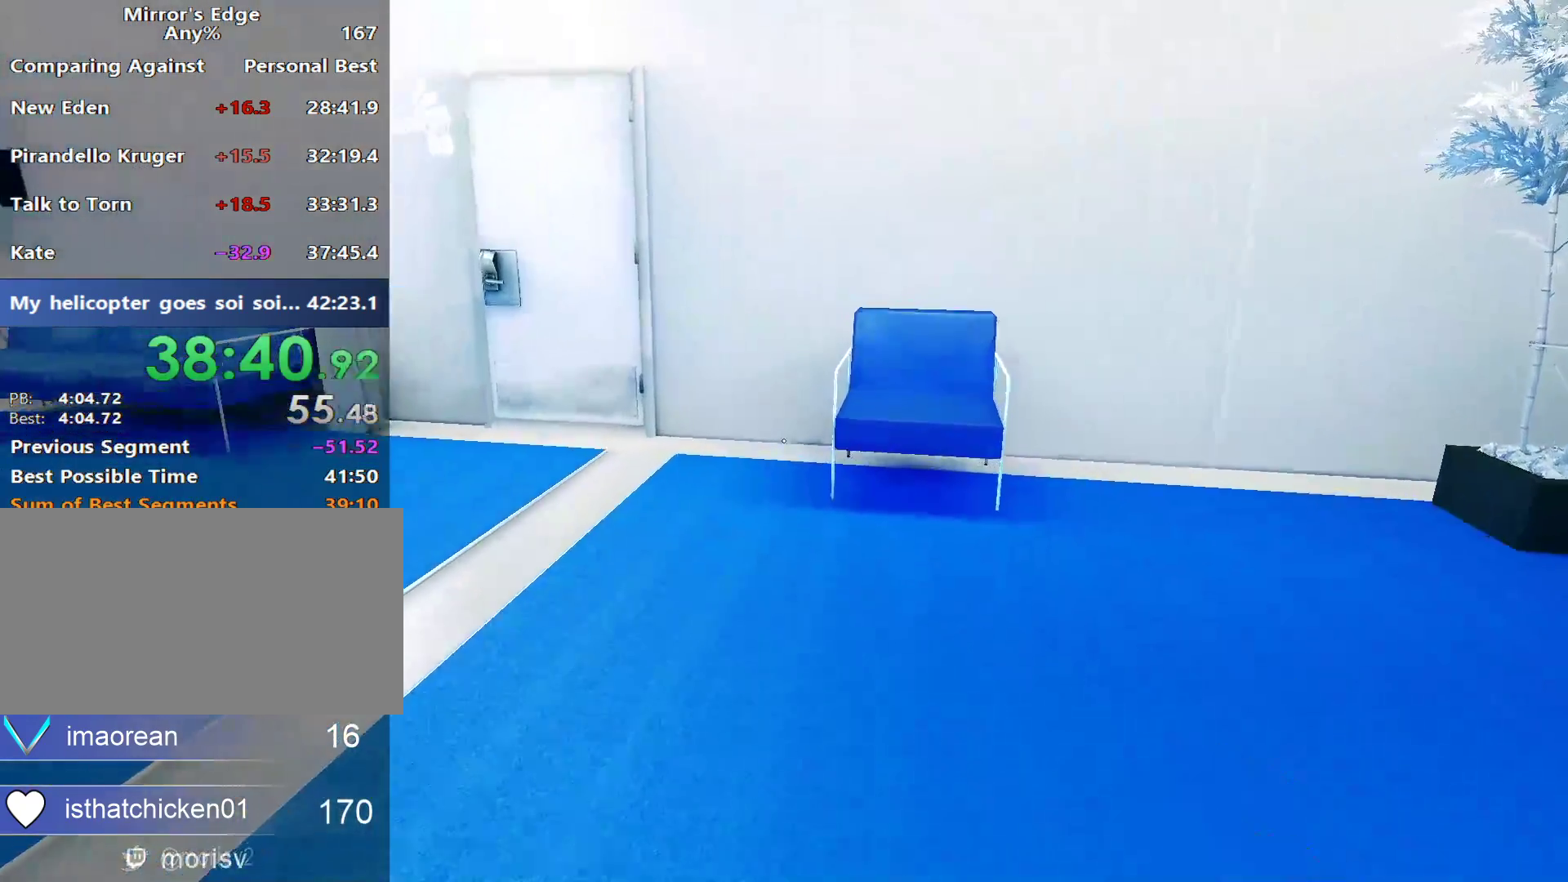
{"keys": ["w"], "mouse": [], "events": [[17, "a", "down"], [117, "w", "up"], [150, "space", "down"], [250, "w", "down"], [300, "a", "up"], [300, "space", "up"]]}
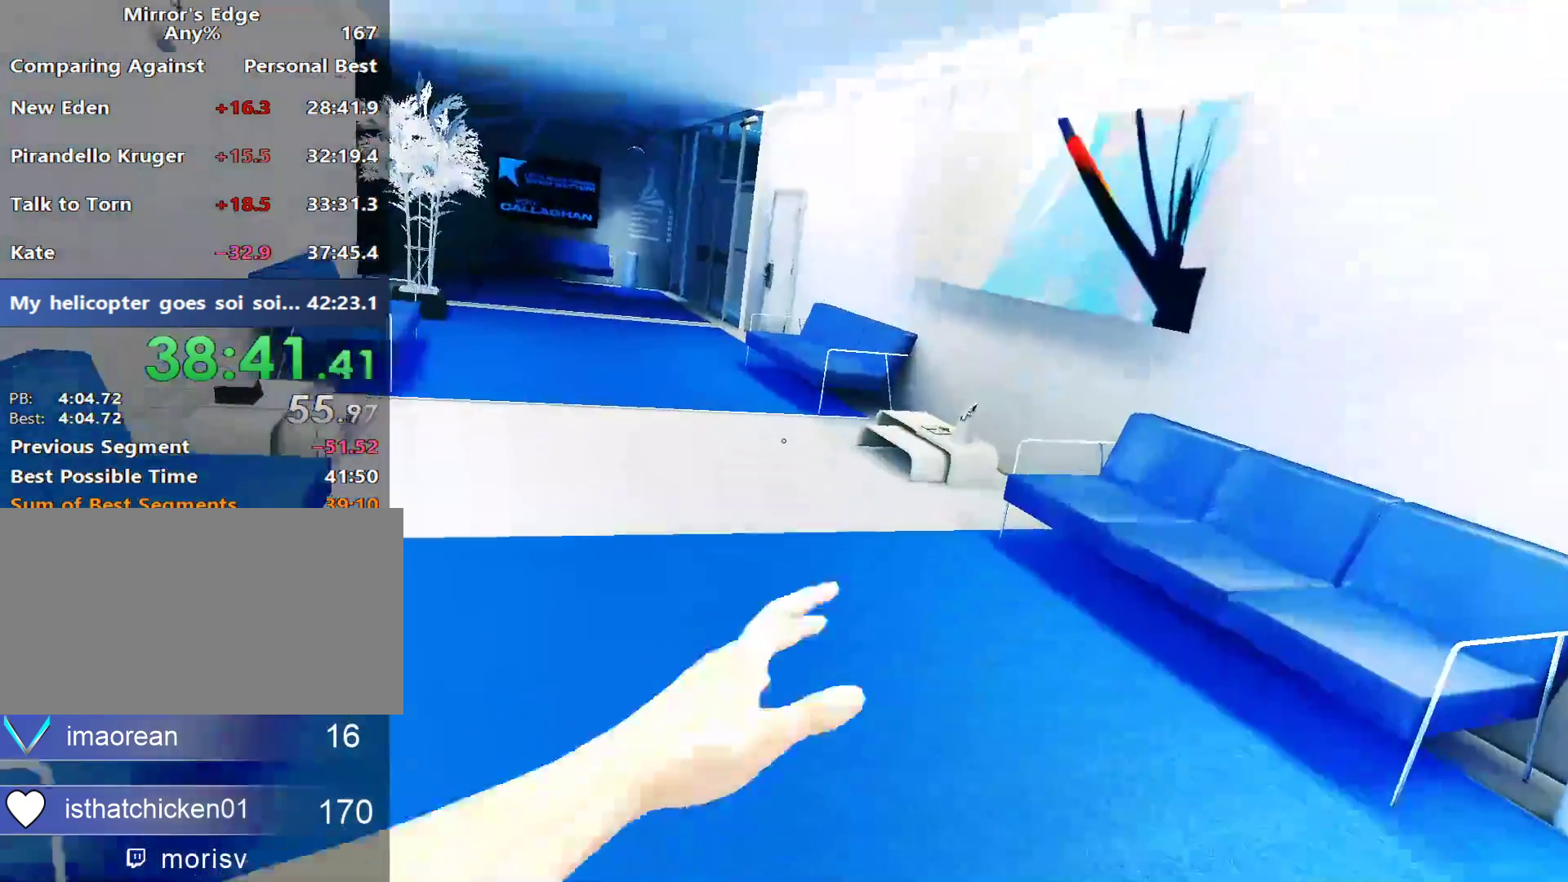
{"keys": ["w"], "mouse": [], "events": []}
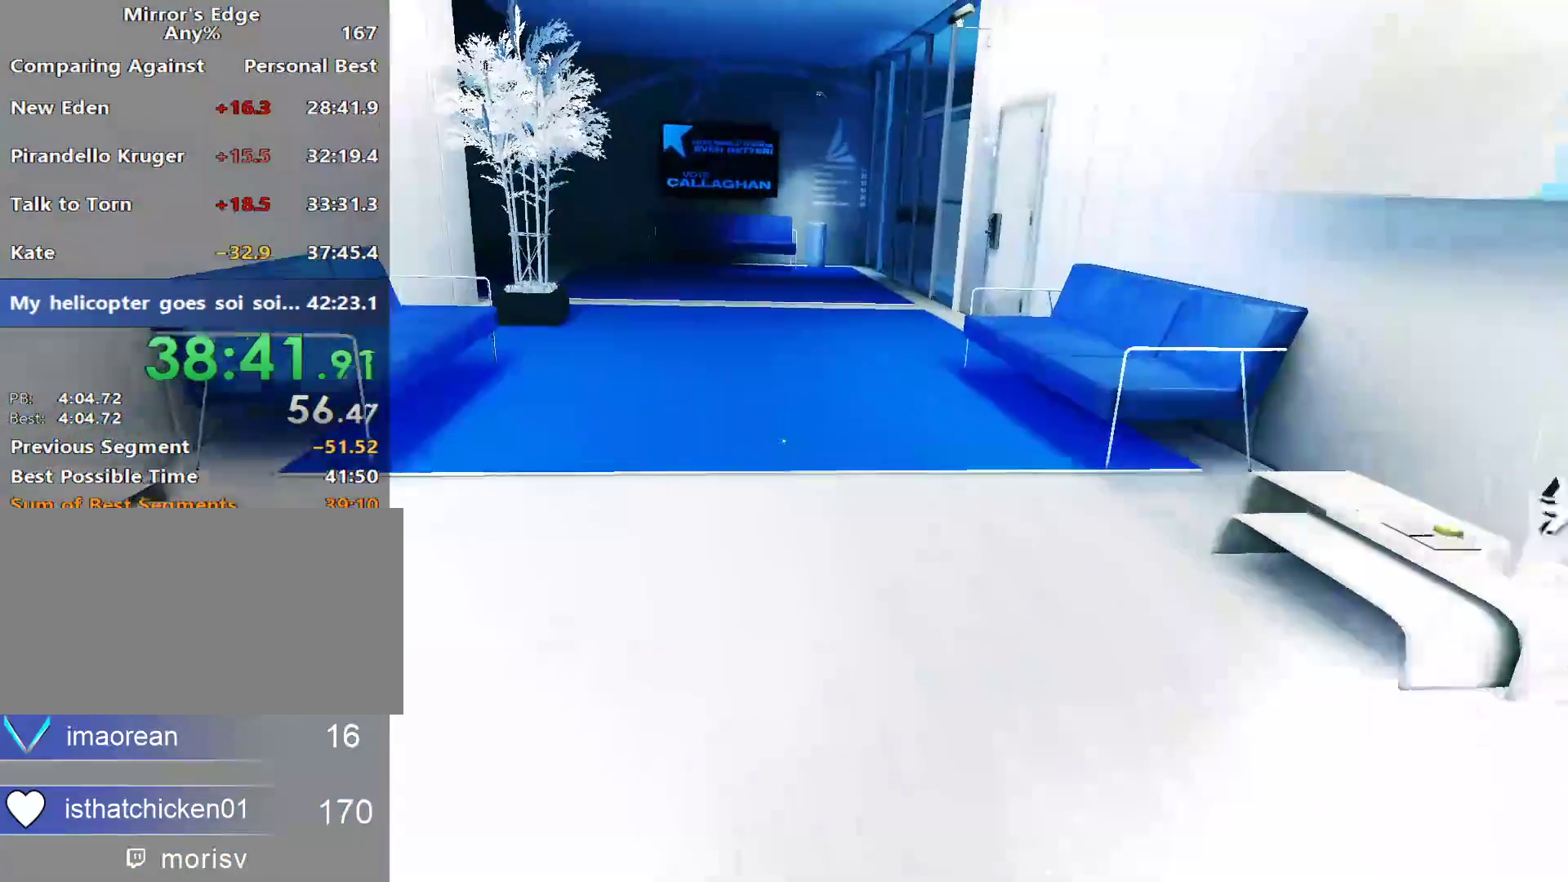
{"keys": ["w"], "mouse": [], "events": []}
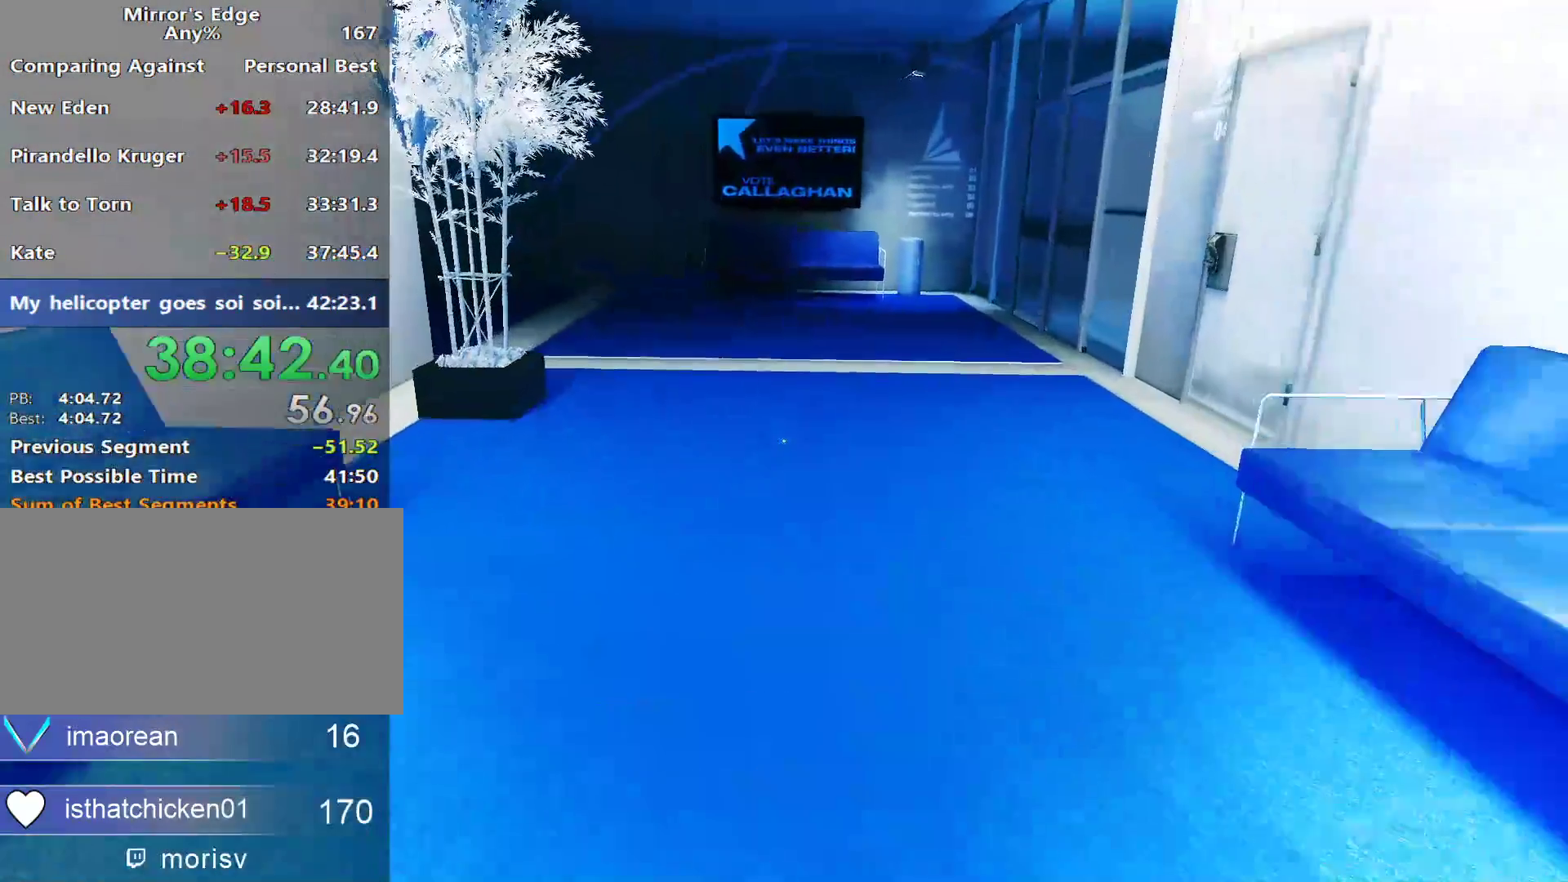
{"keys": ["w"], "mouse": [], "events": []}
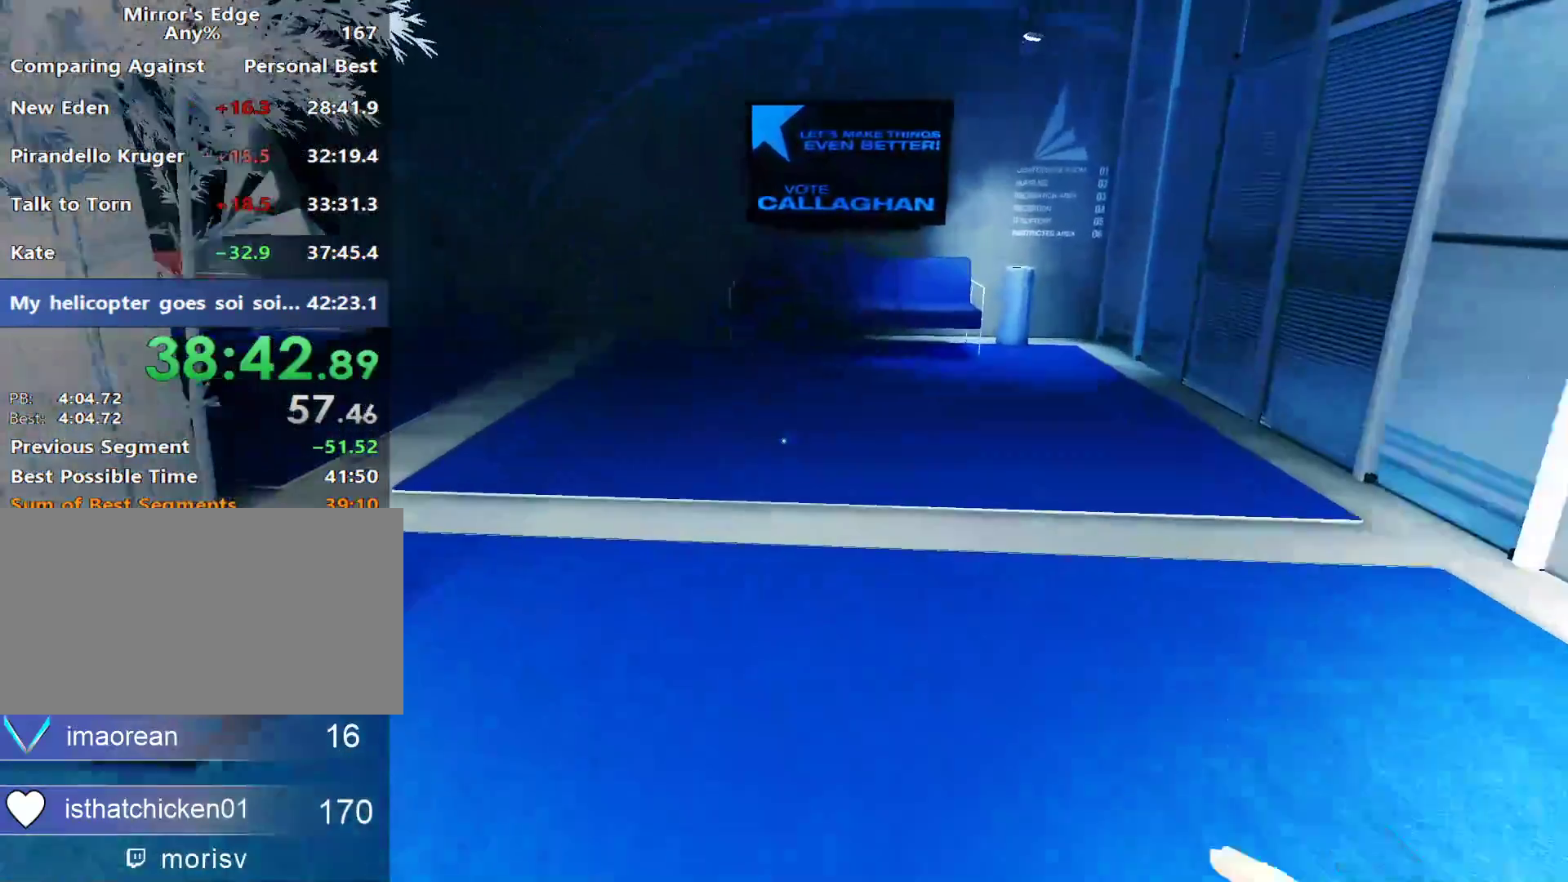
{"keys": ["w"], "mouse": [], "events": []}
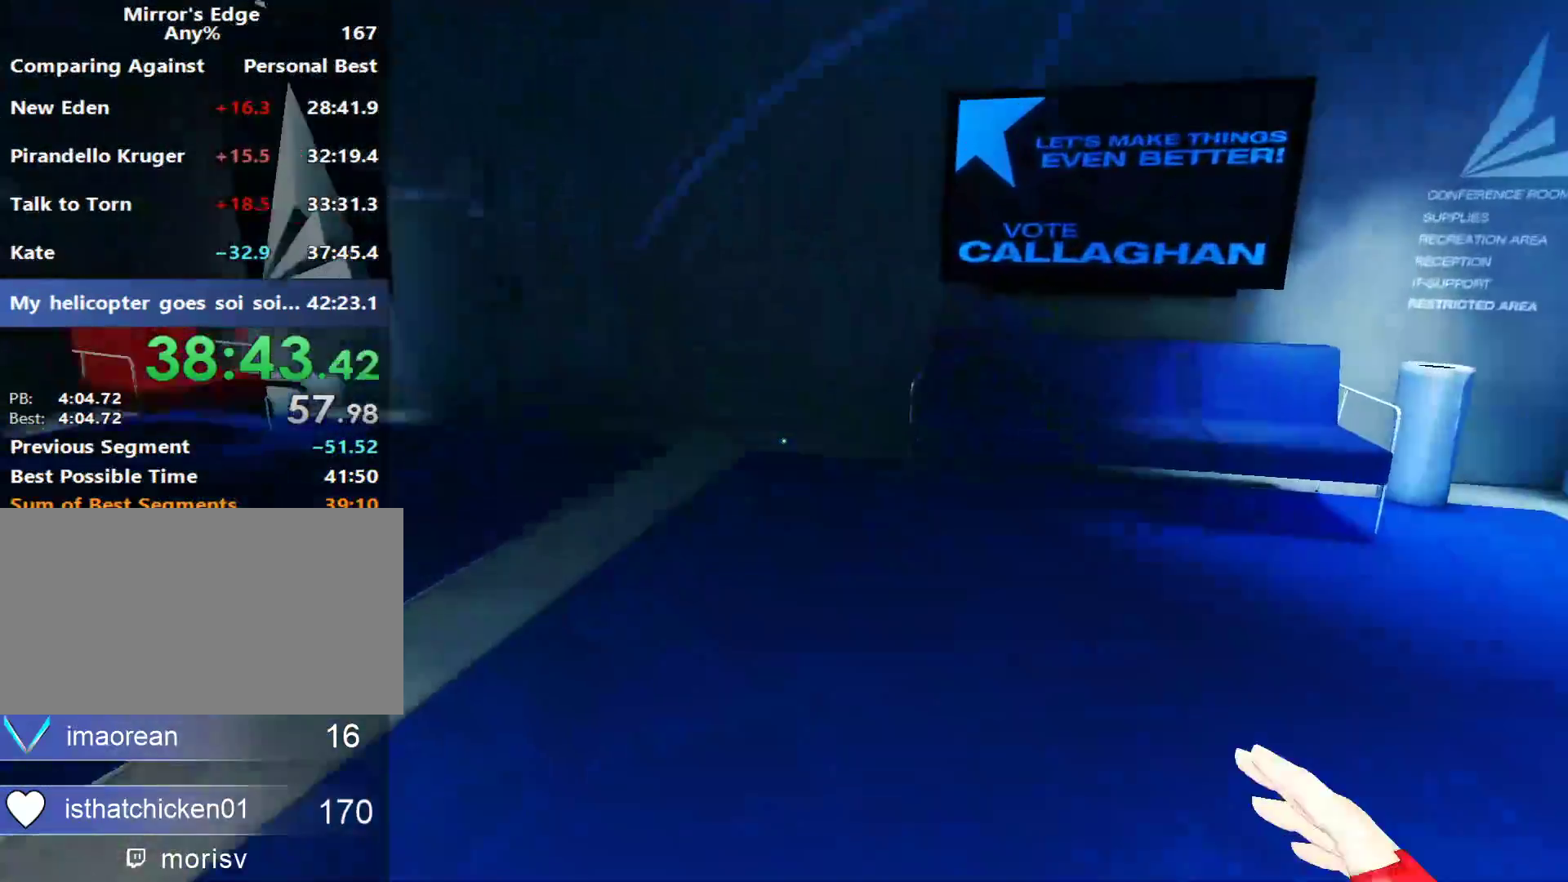
{"keys": ["w"], "mouse": [], "events": []}
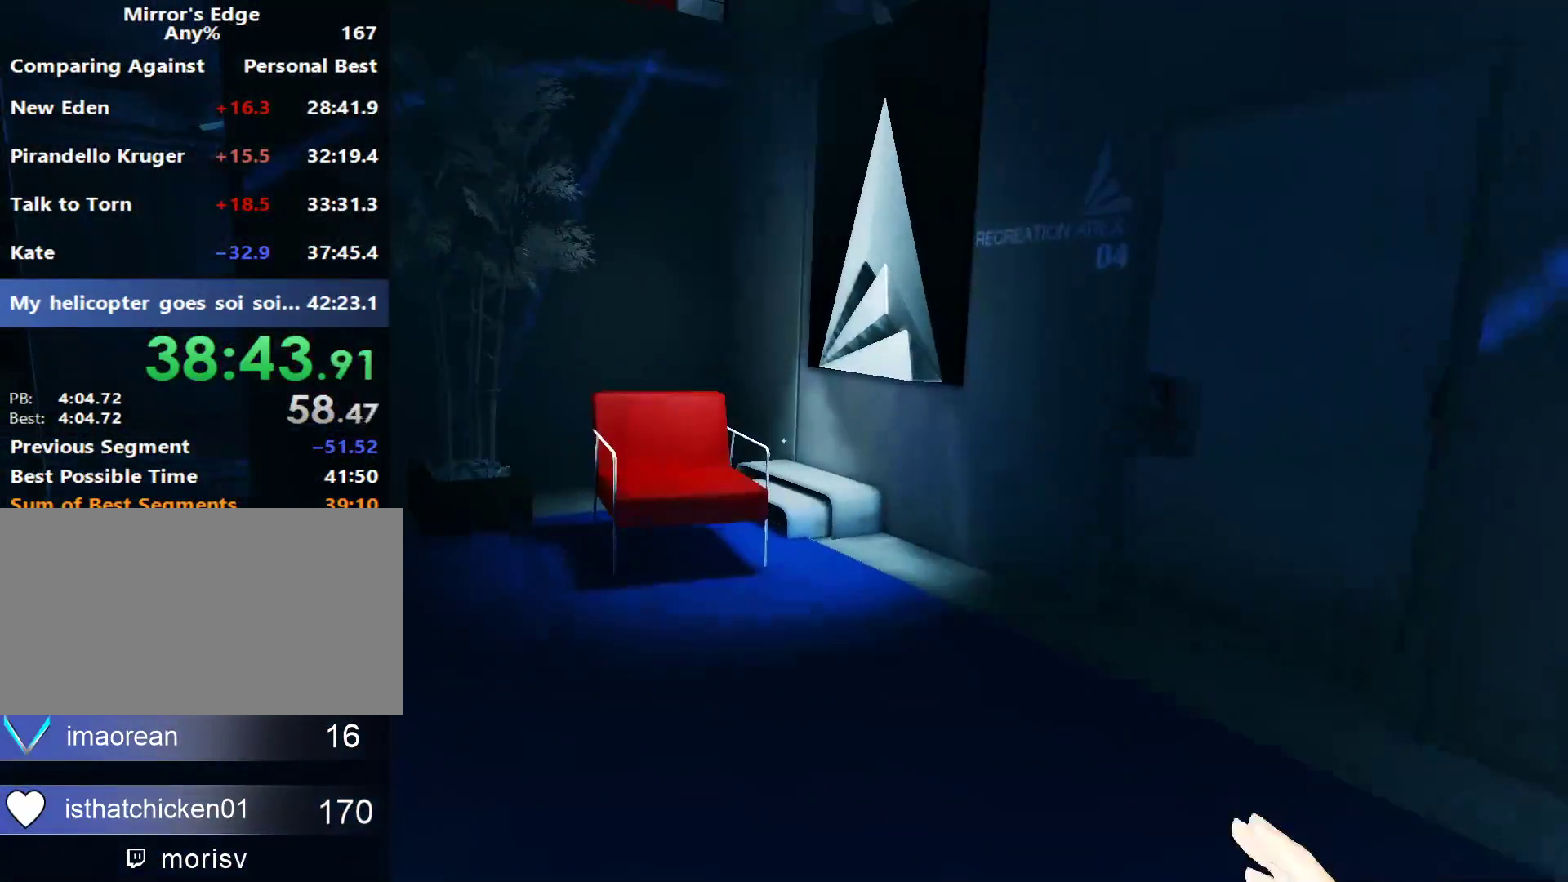
{"keys": ["w"], "mouse": [], "events": []}
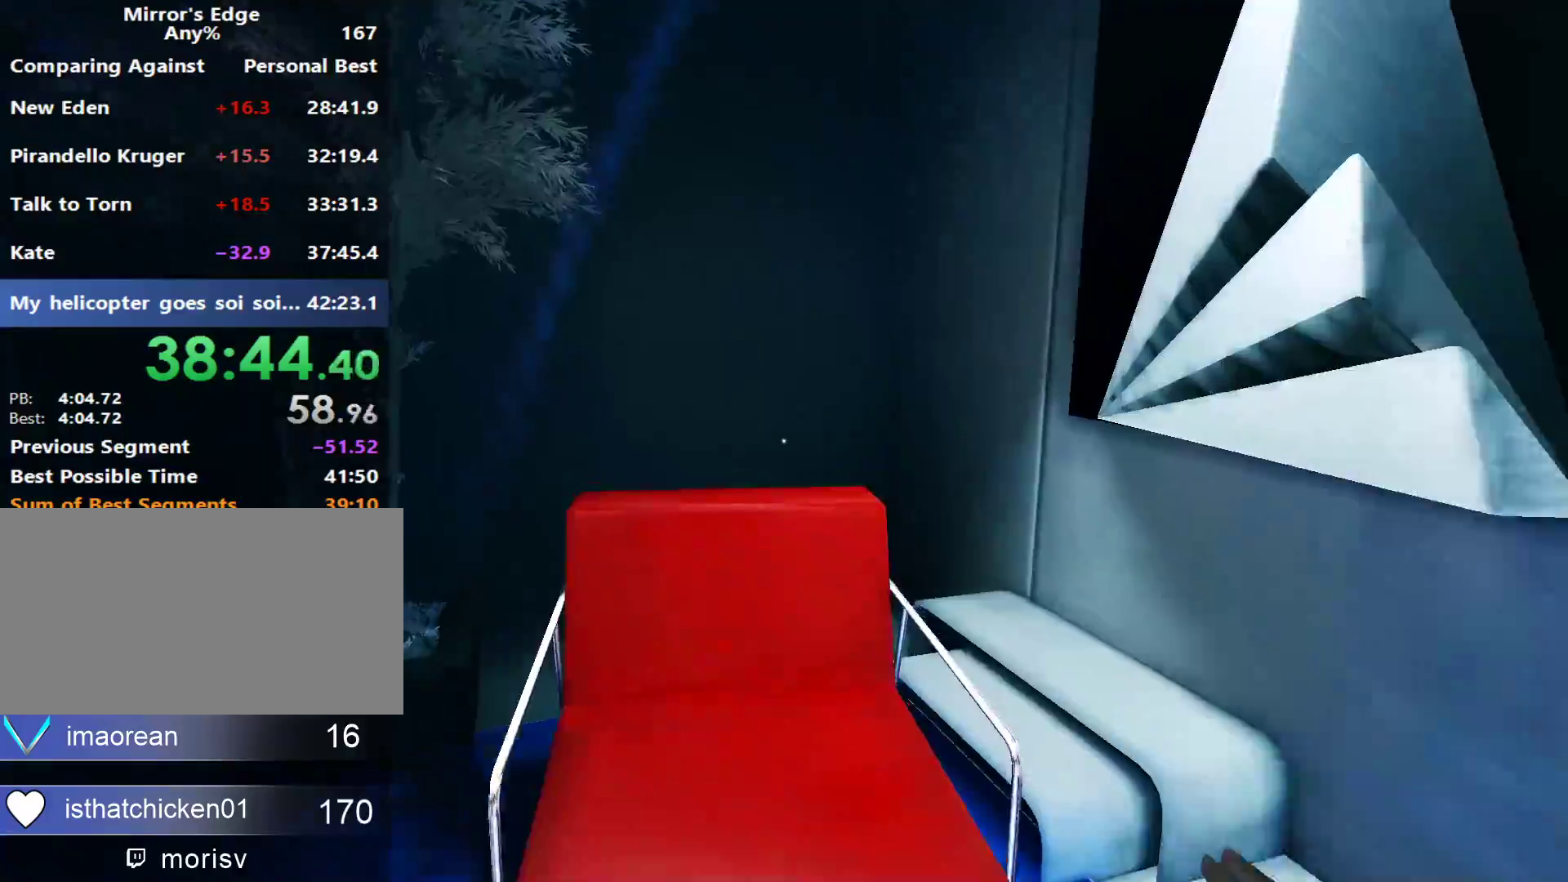
{"keys": ["space", "w"], "mouse": [], "events": [[33, "space", "down"]]}
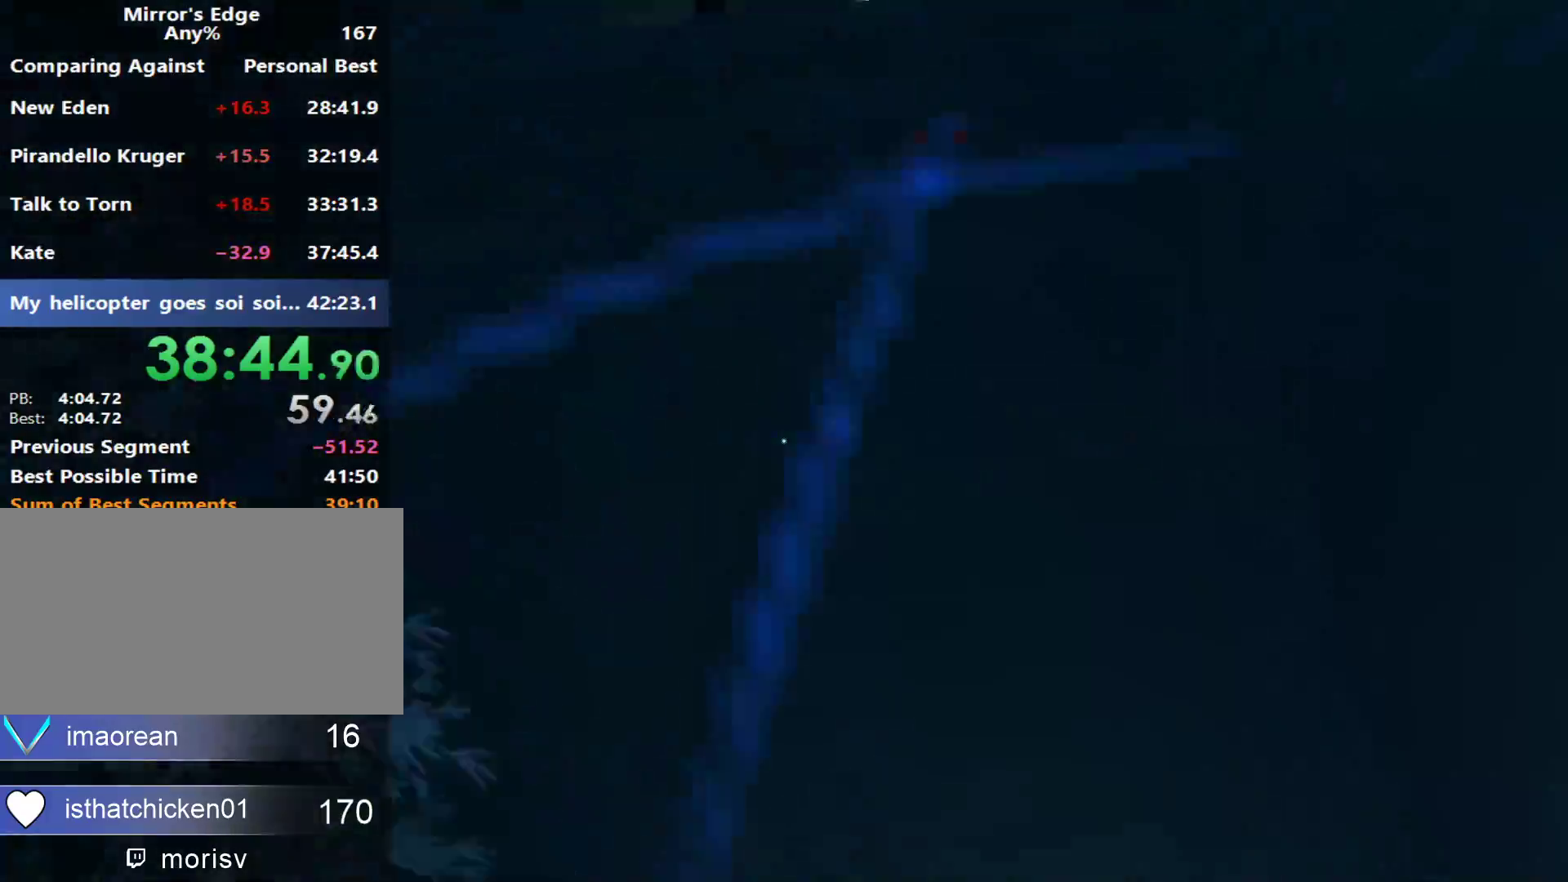
{"keys": ["space", "w"], "mouse": [], "events": []}
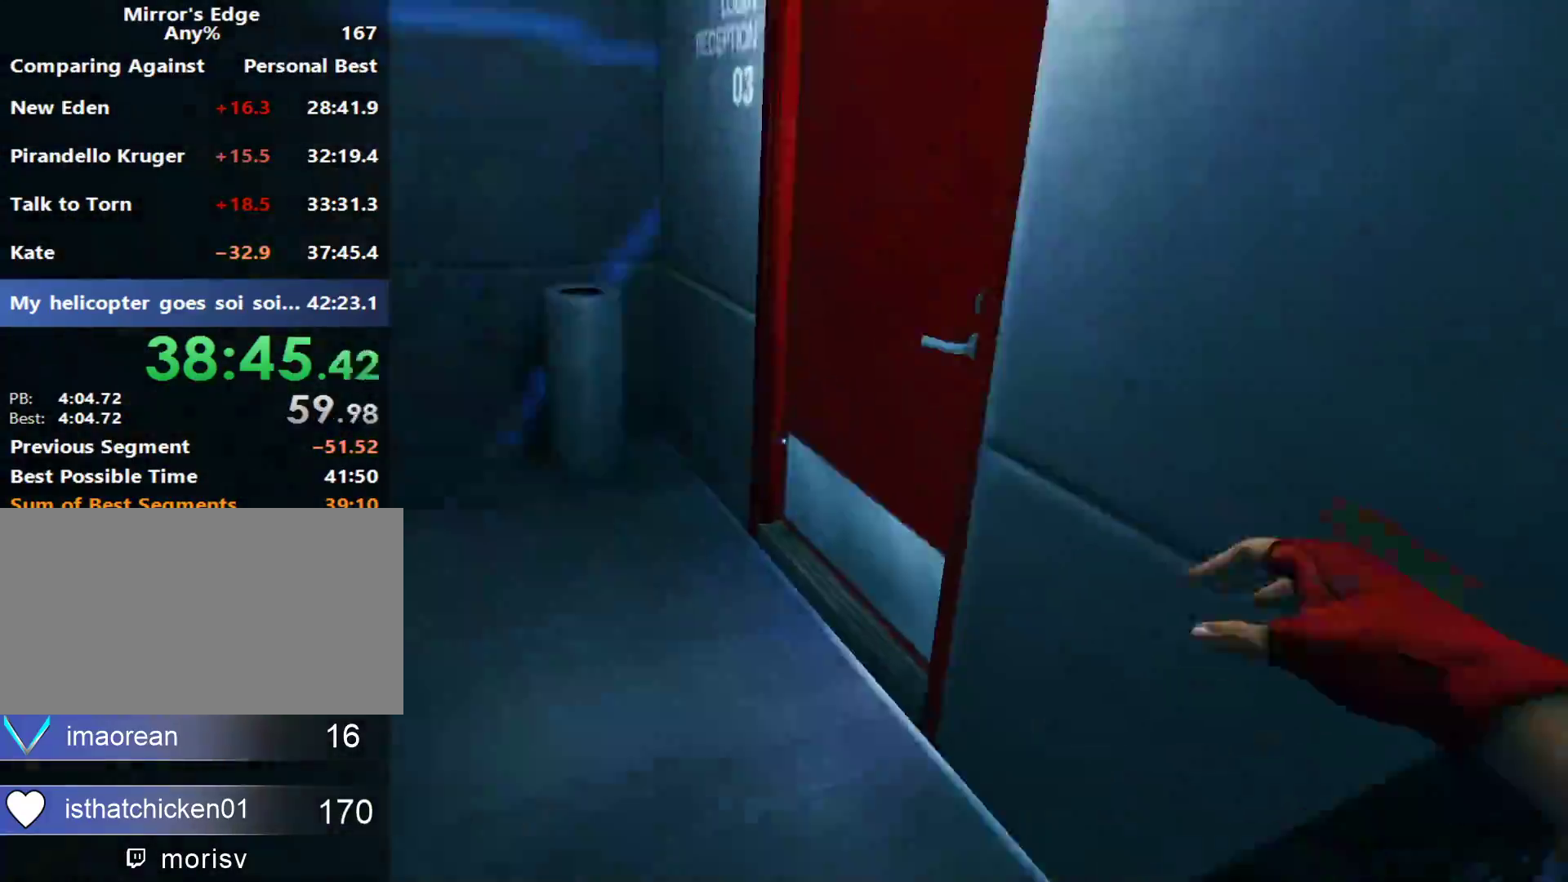
{"keys": ["w"], "mouse": [], "events": [[300, "space", "up"]]}
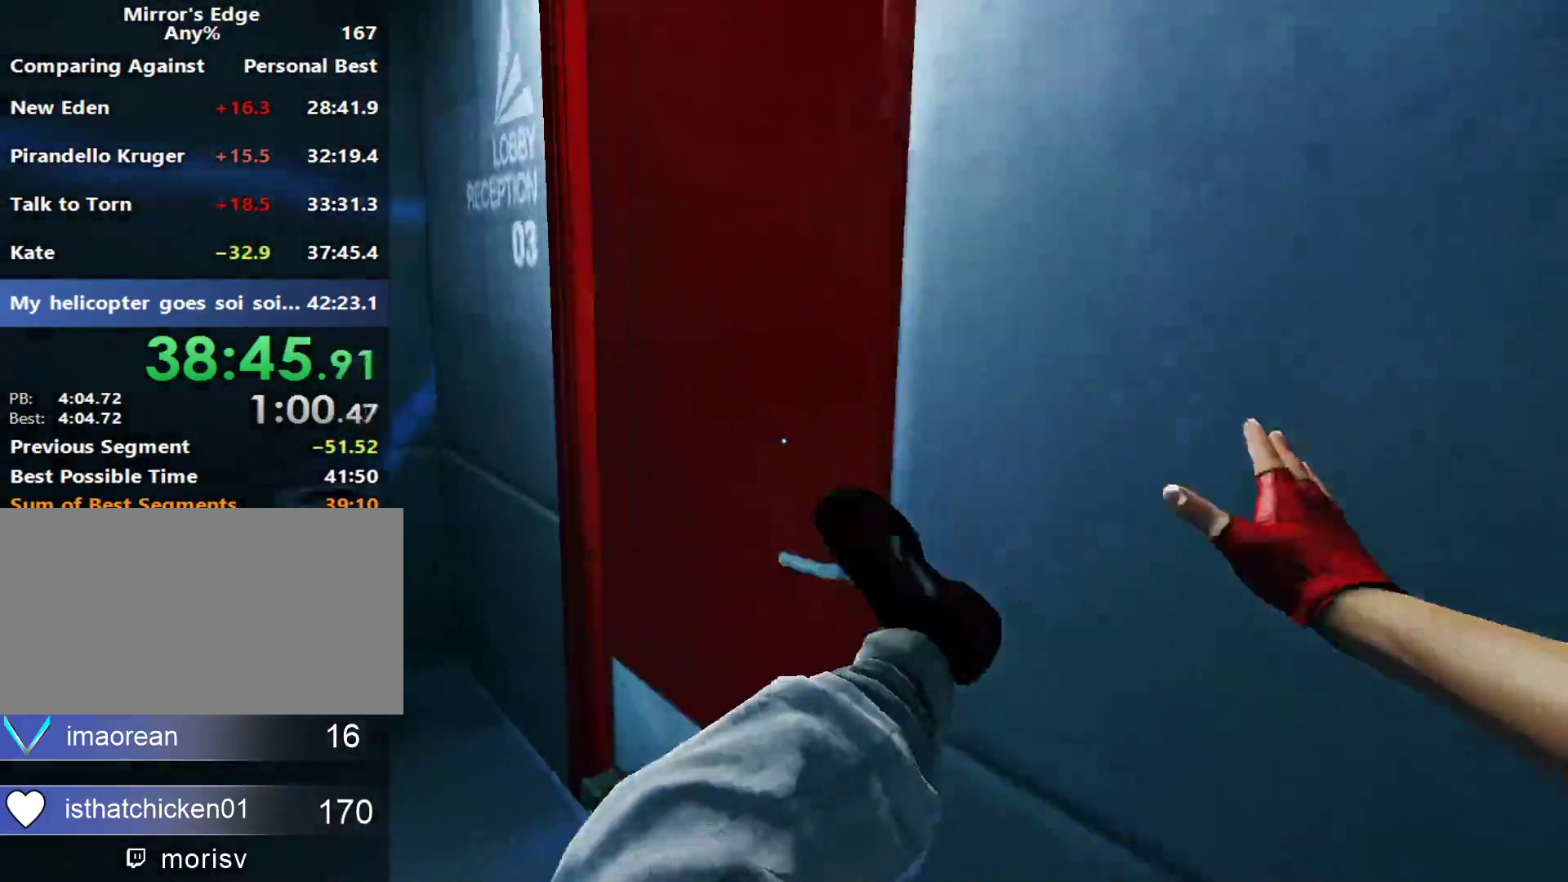
{"keys": ["space", "w"], "mouse": [], "events": [[500, "space", "down"]]}
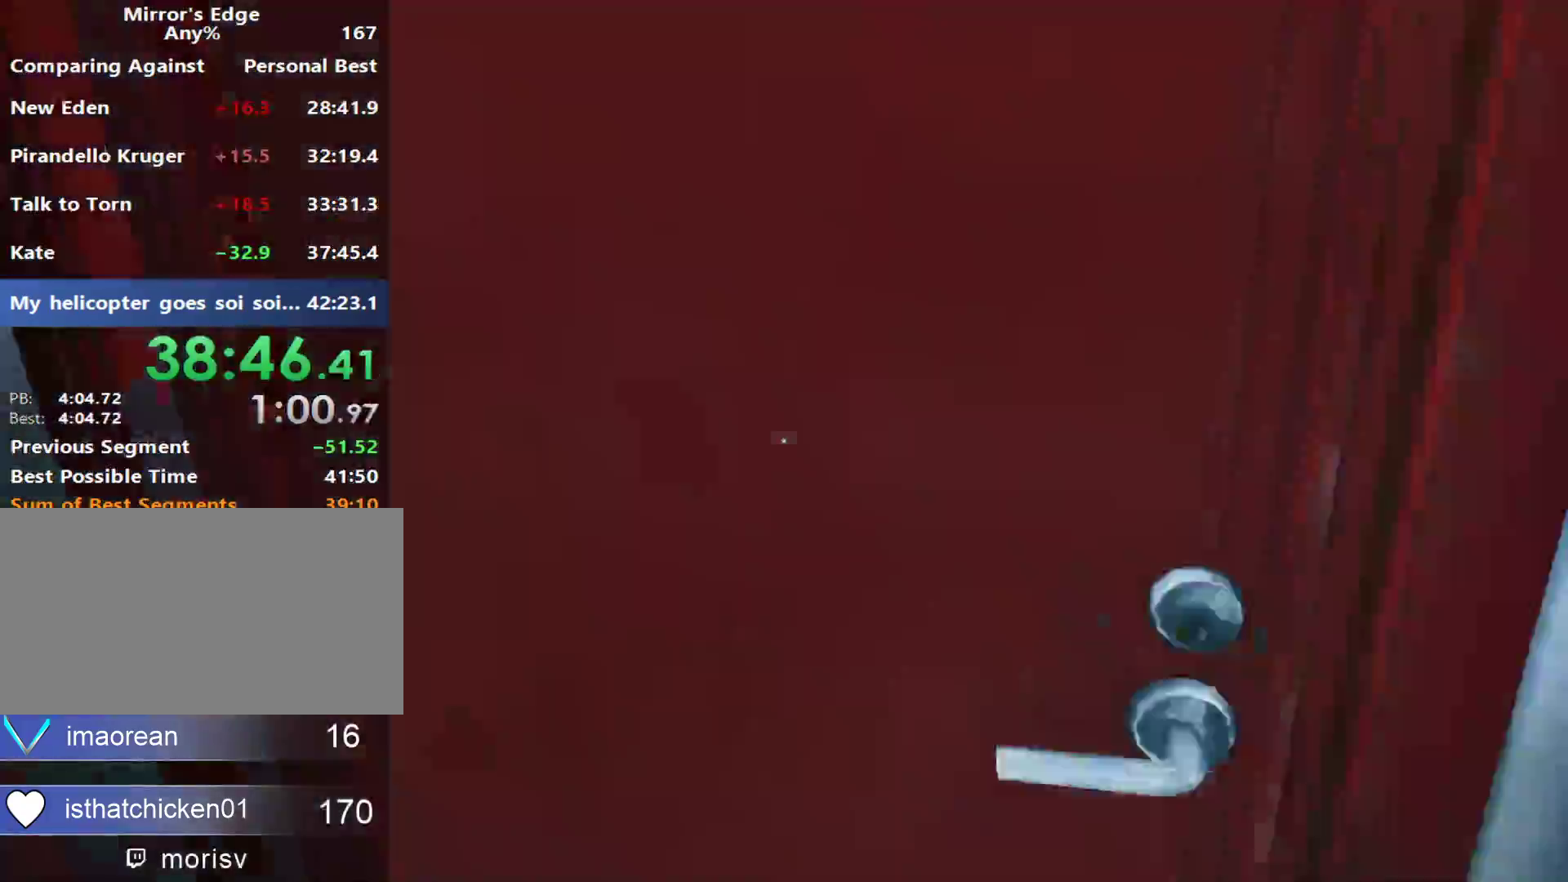
{"keys": ["w"], "mouse": [], "events": [[50, "space", "up"], [100, "mouse_left", "down"], [183, "mouse_left", "up"], [233, "space", "down"], [333, "space", "up"], [383, "mouse_left", "down"], [500, "mouse_left", "up"]]}
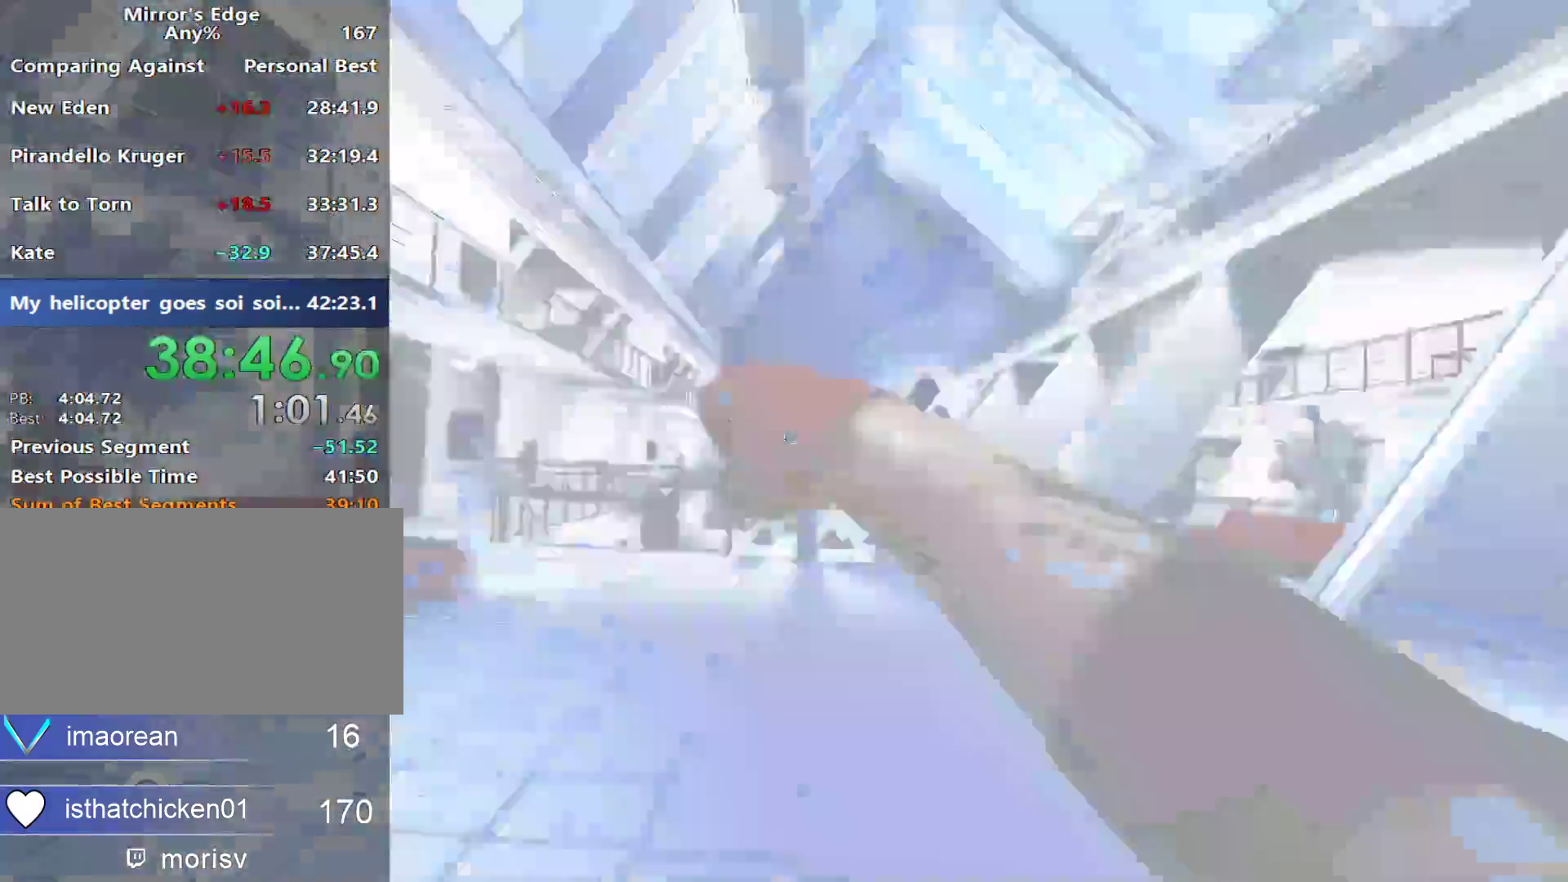
{"keys": ["a"], "mouse": [], "events": [[383, "a", "down"], [483, "w", "up"]]}
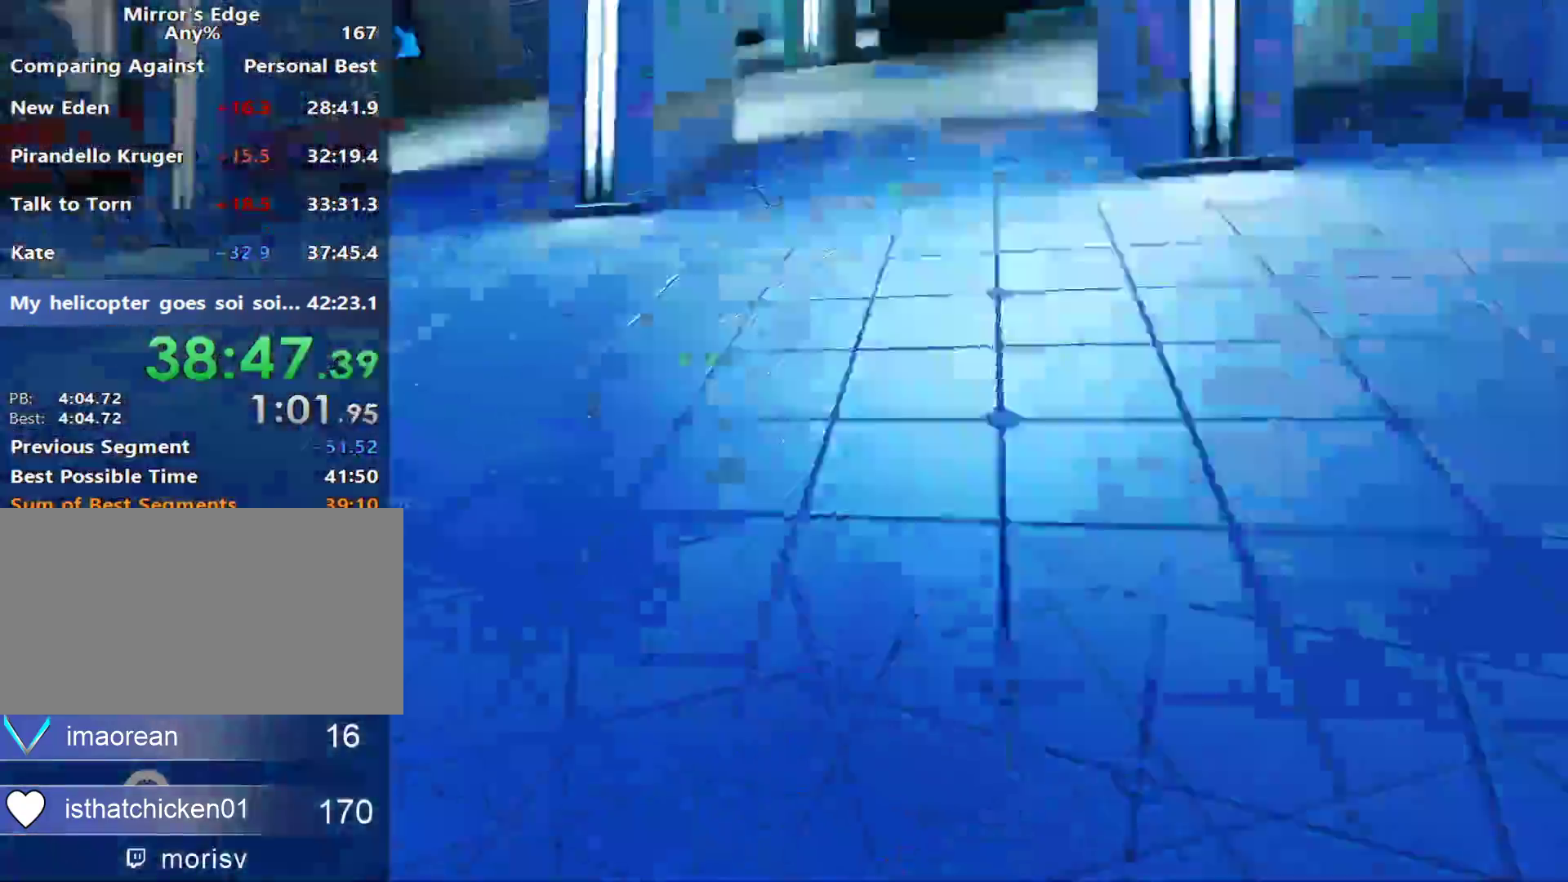
{"keys": ["w"], "mouse": [], "events": [[33, "space", "down"], [133, "space", "up"], [133, "w", "down"], [183, "a", "up"]]}
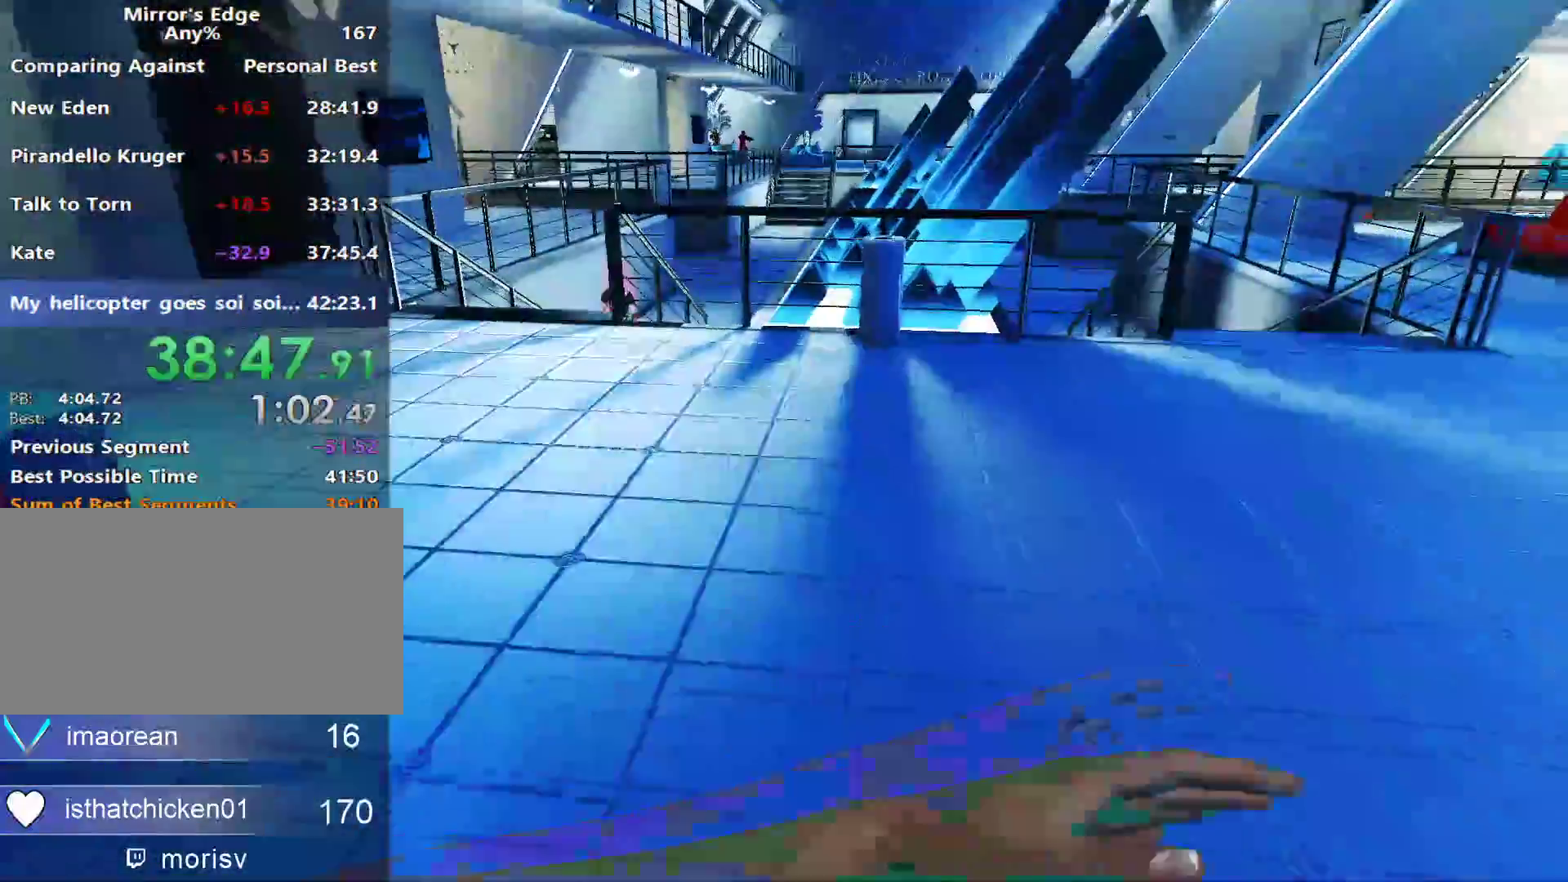
{"keys": ["w"], "mouse": [], "events": []}
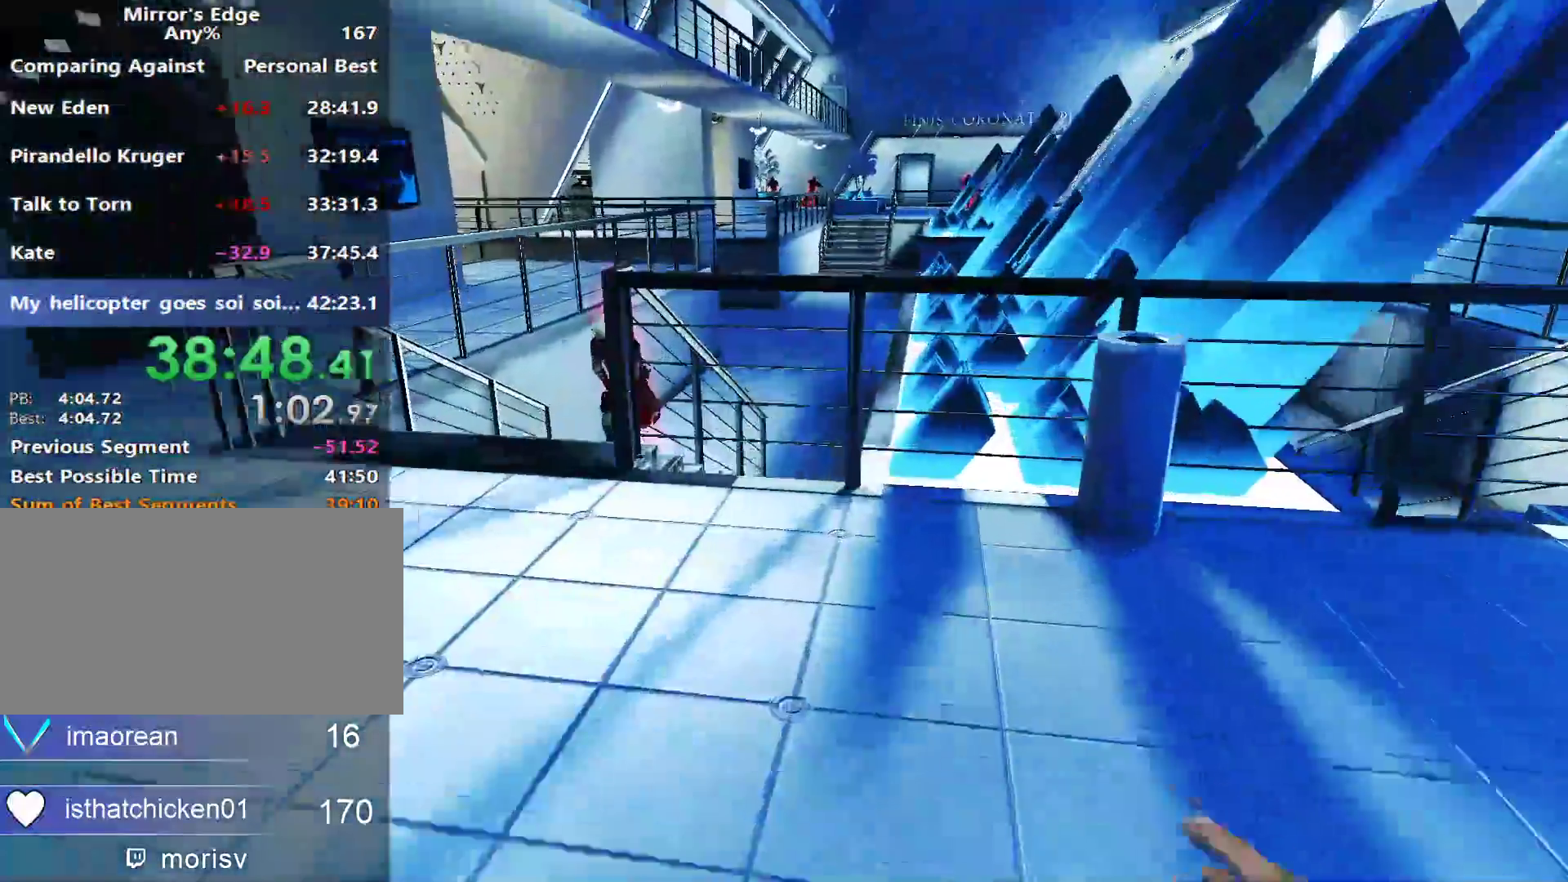
{"keys": ["shift", "w"], "mouse": [], "events": [[150, "space", "down"], [250, "shift", "down"], [250, "space", "up"]]}
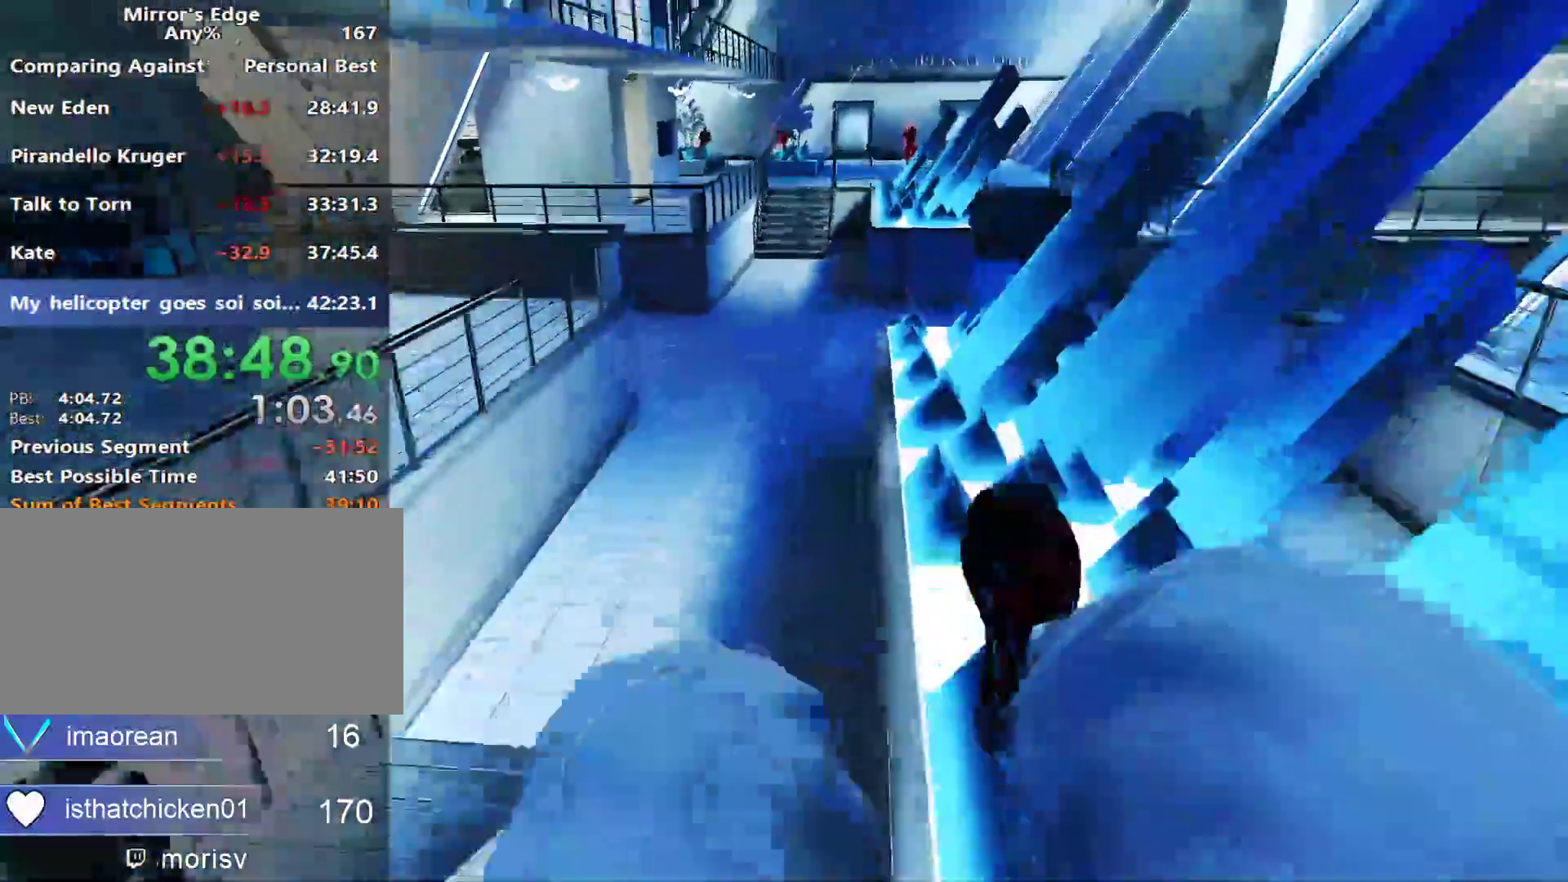
{"keys": ["a"], "mouse": [], "events": [[33, "shift", "up"], [83, "a", "down"], [367, "w", "up"]]}
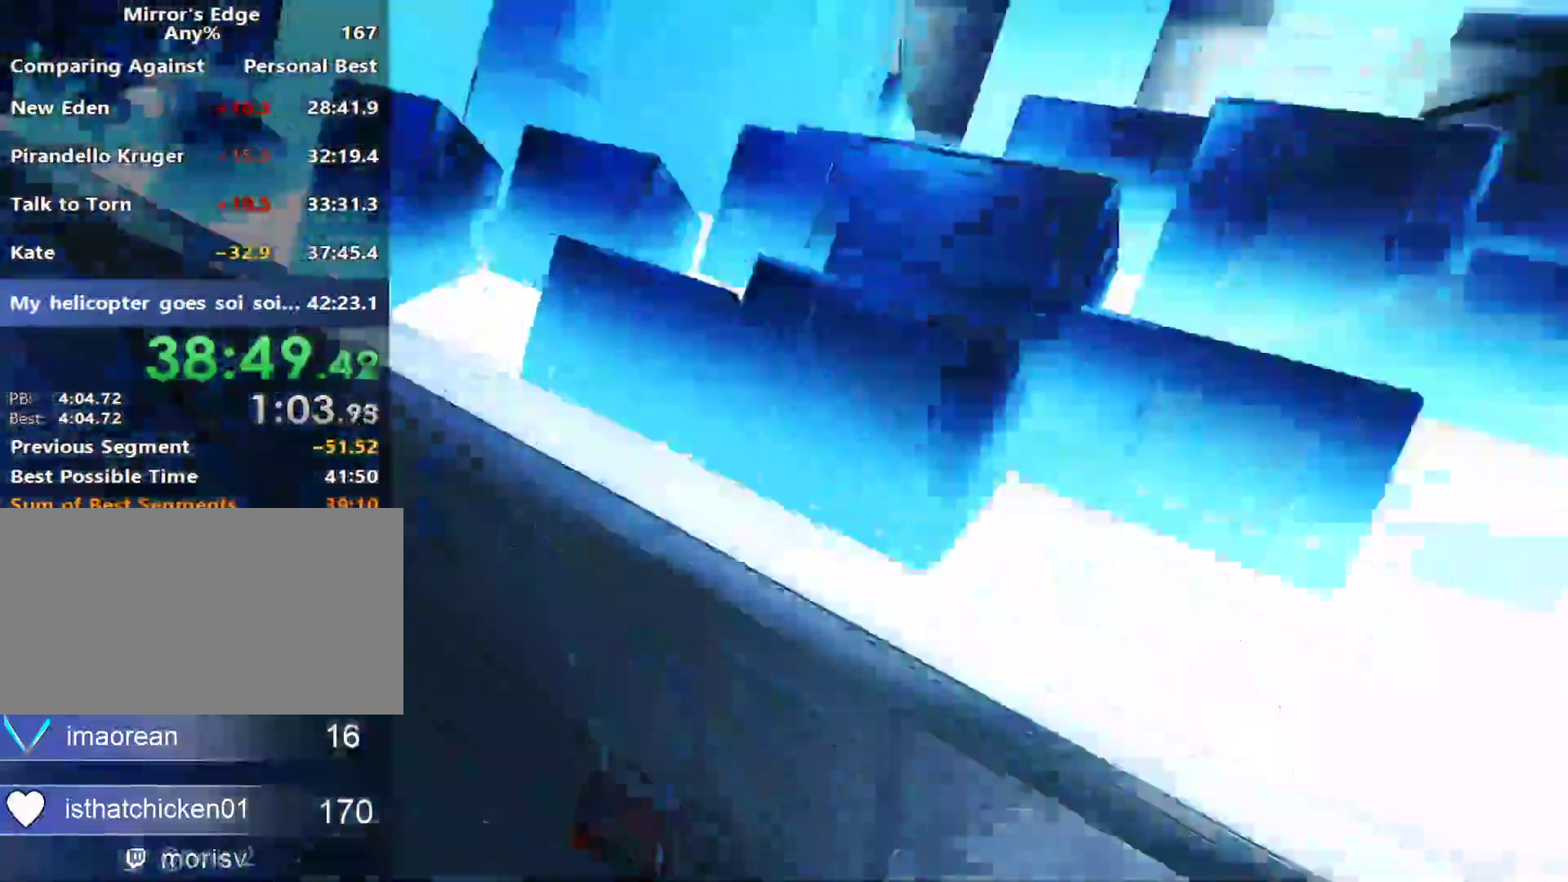
{"keys": ["w"], "mouse": [], "events": [[383, "space", "down"], [433, "w", "down"], [467, "a", "up"], [467, "space", "up"]]}
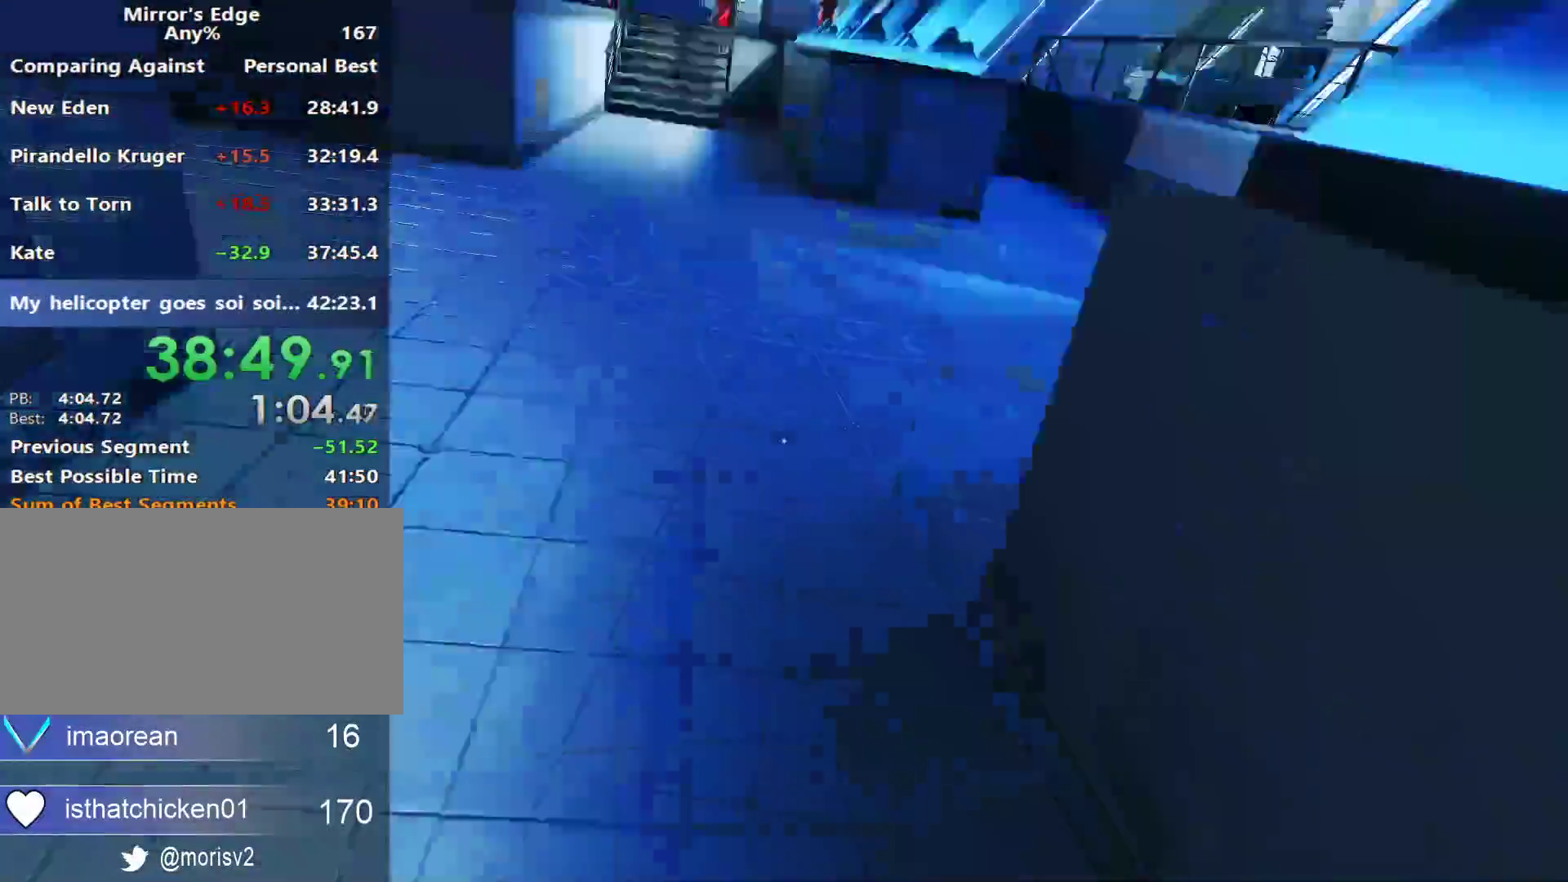
{"keys": ["w"], "mouse": [], "events": []}
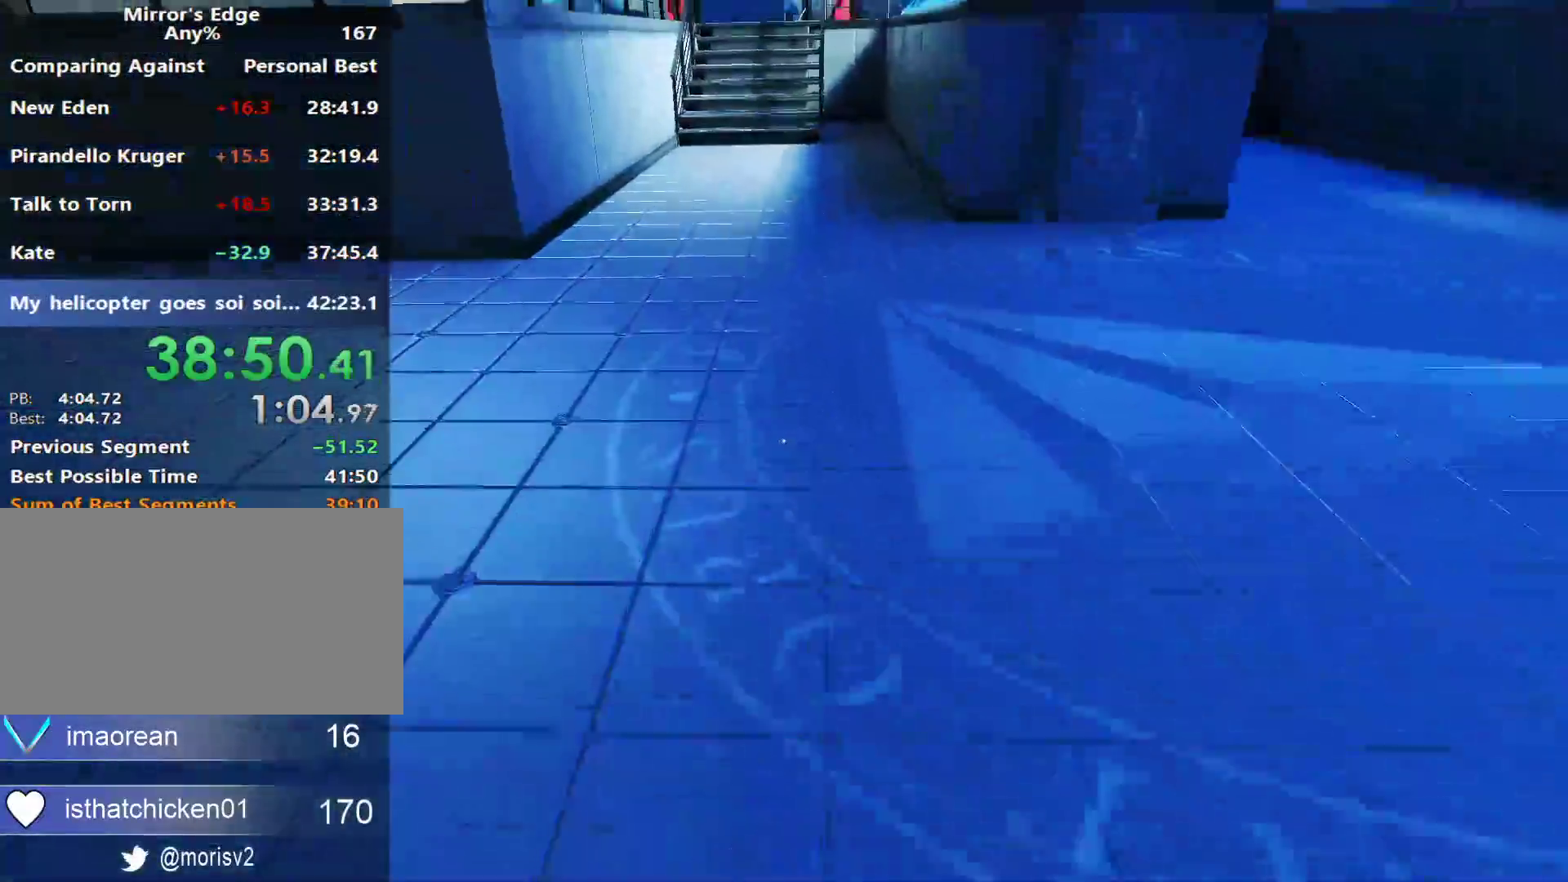
{"keys": ["w"], "mouse": [], "events": []}
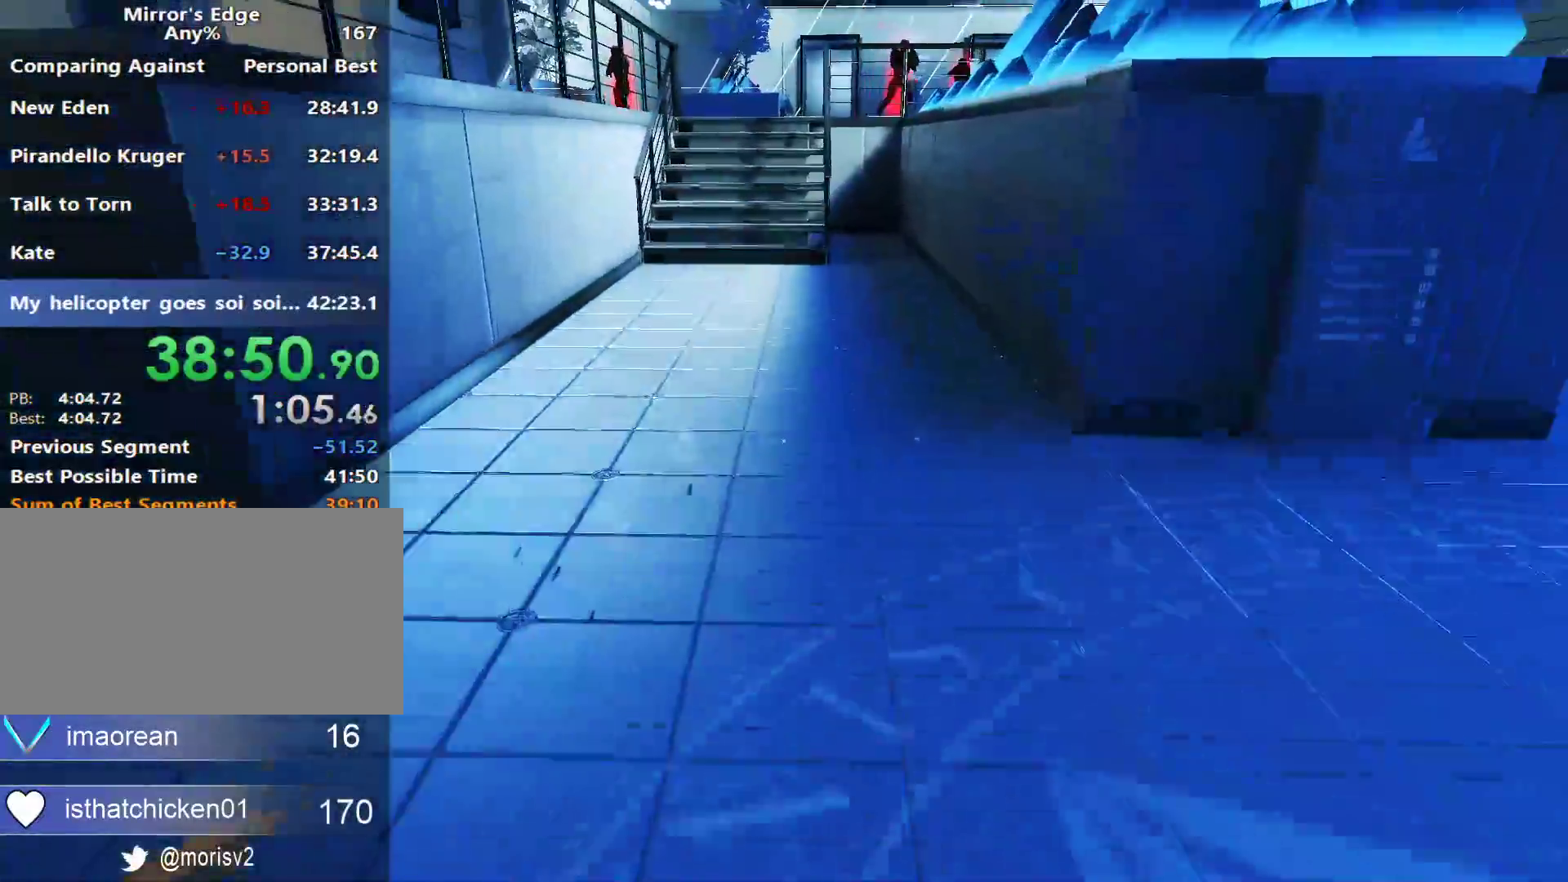
{"keys": ["w"], "mouse": [], "events": []}